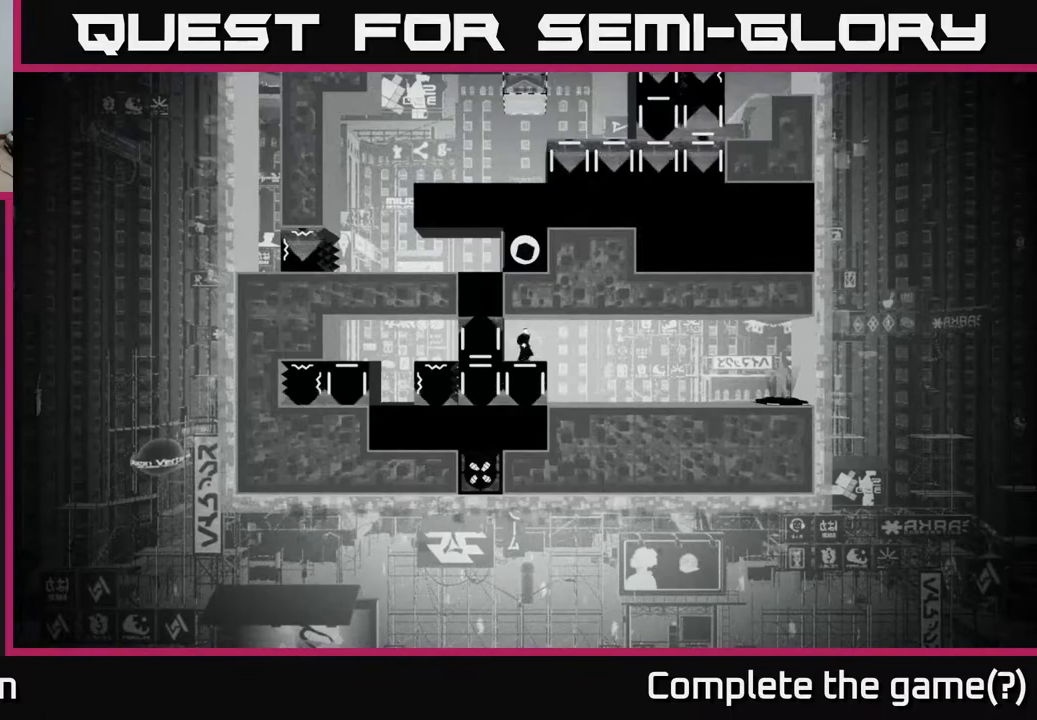
Gameplay with a controller (Xbox layout); each line is a JSON object with the inputs held at the frame after it. "events" lists button and stick changes between this image and that frame as [ms after this image, input, new state], when the widget could be followed in between.
{"buttons": [], "left_stick": "center", "right_stick": "center", "events": [[17, "B", "up"]]}
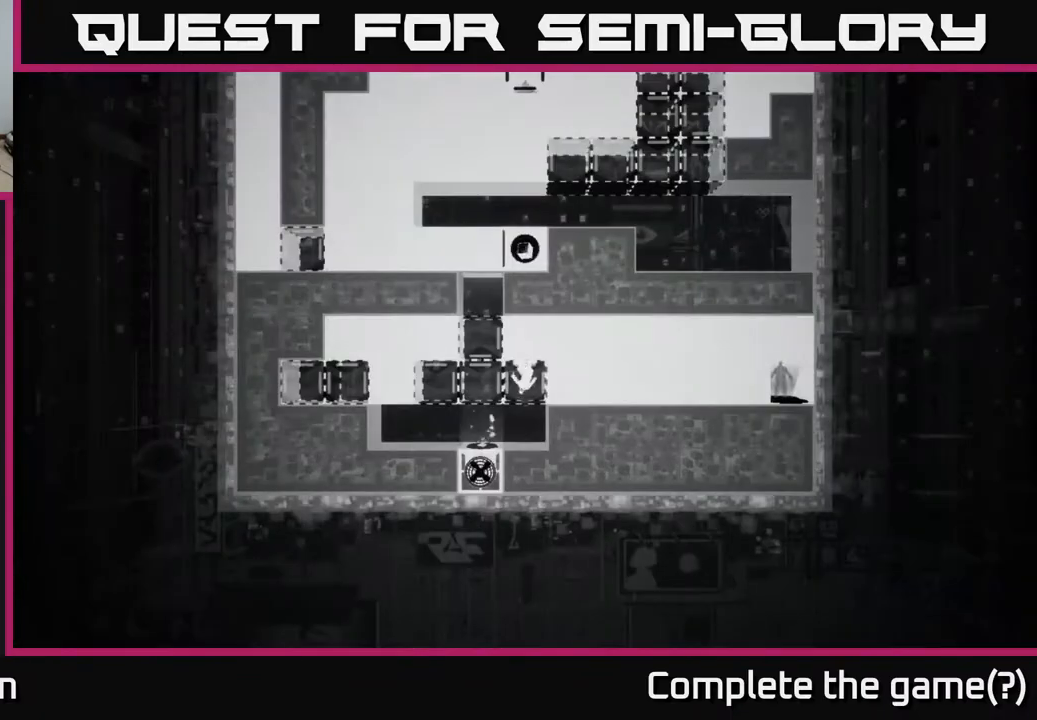
{"buttons": [], "left_stick": "center", "right_stick": "center", "events": []}
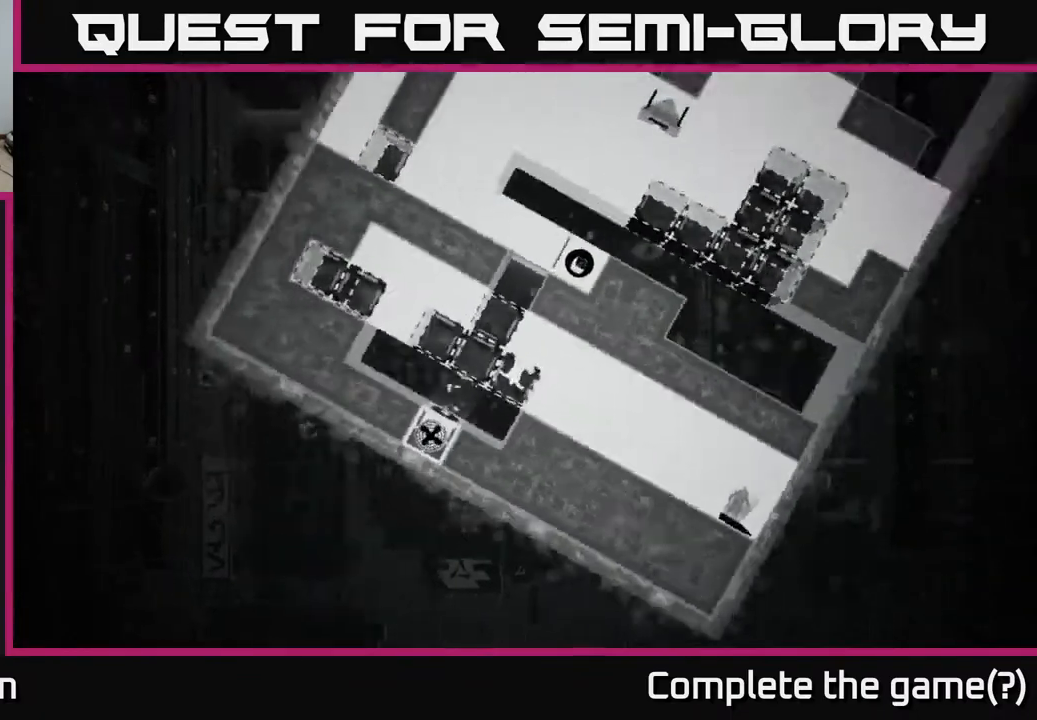
{"buttons": [], "left_stick": "center", "right_stick": "center", "events": []}
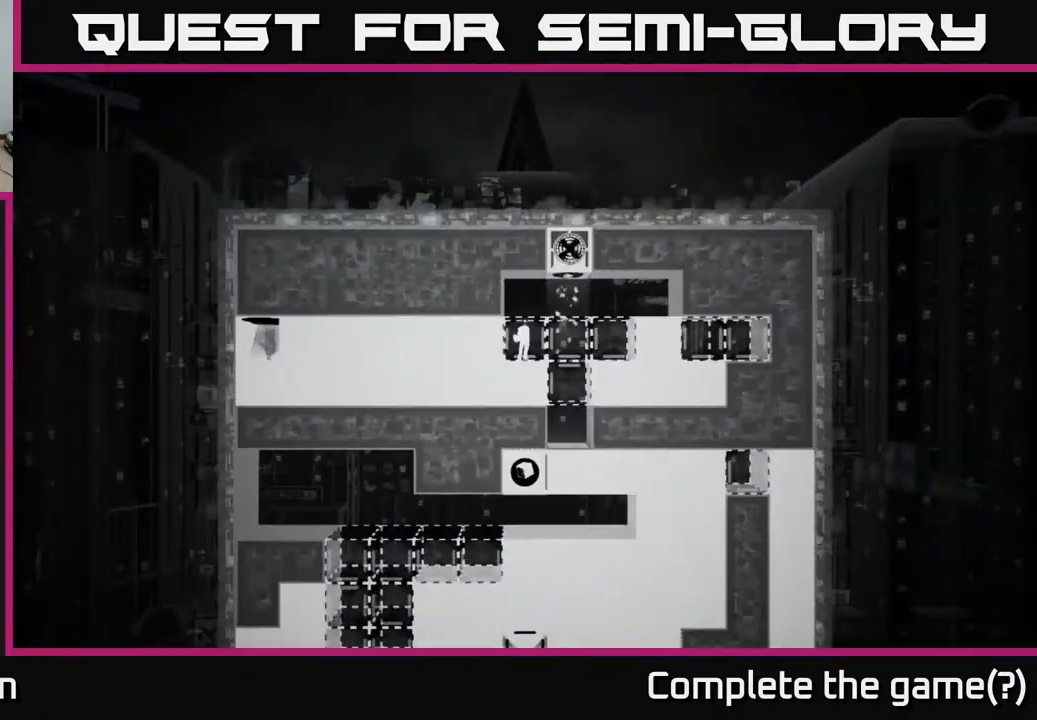
{"buttons": [], "left_stick": "center", "right_stick": "center", "events": [[233, "DPAD_RIGHT", "down"], [350, "DPAD_RIGHT", "up"]]}
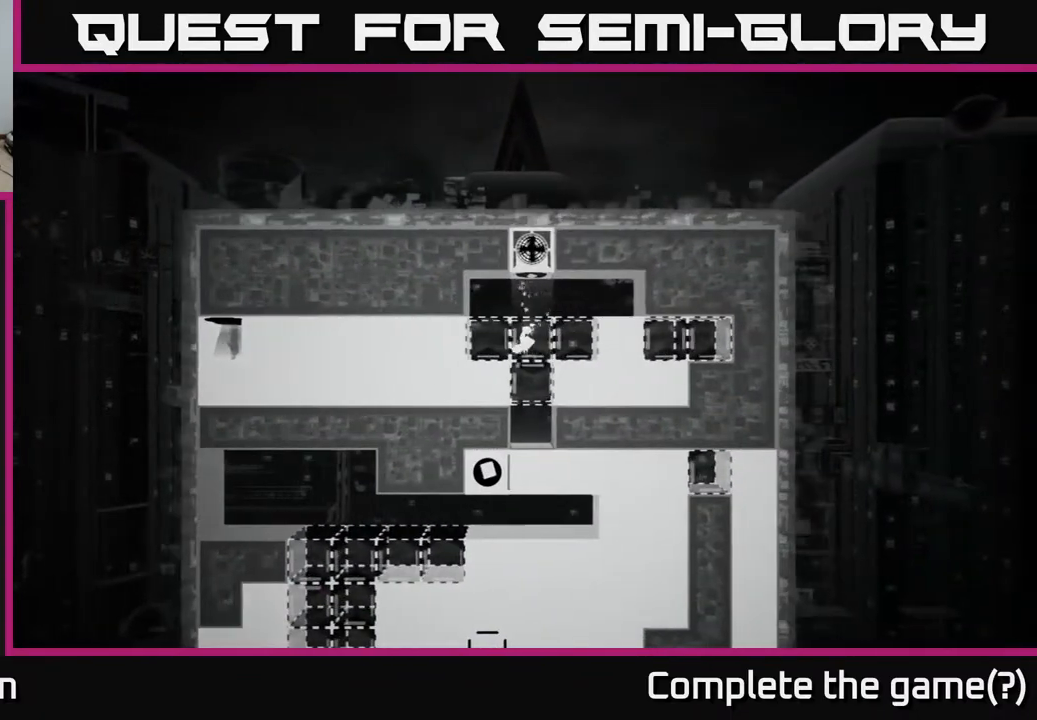
{"buttons": [], "left_stick": "center", "right_stick": "center", "events": []}
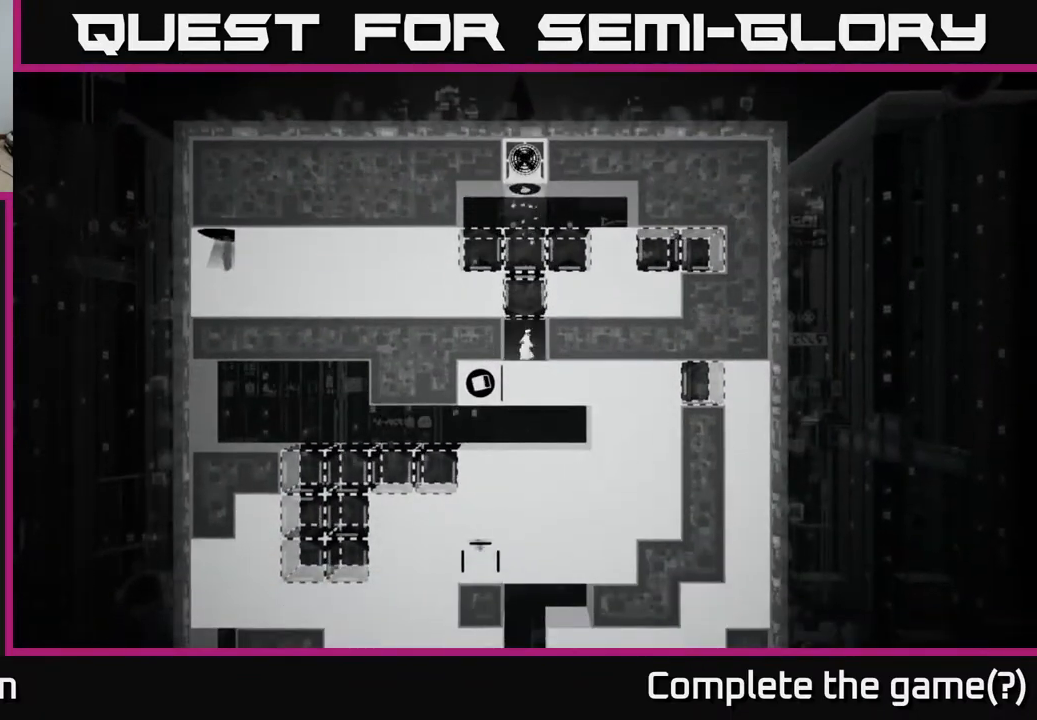
{"buttons": ["B"], "left_stick": "center", "right_stick": "center", "events": [[383, "B", "down"]]}
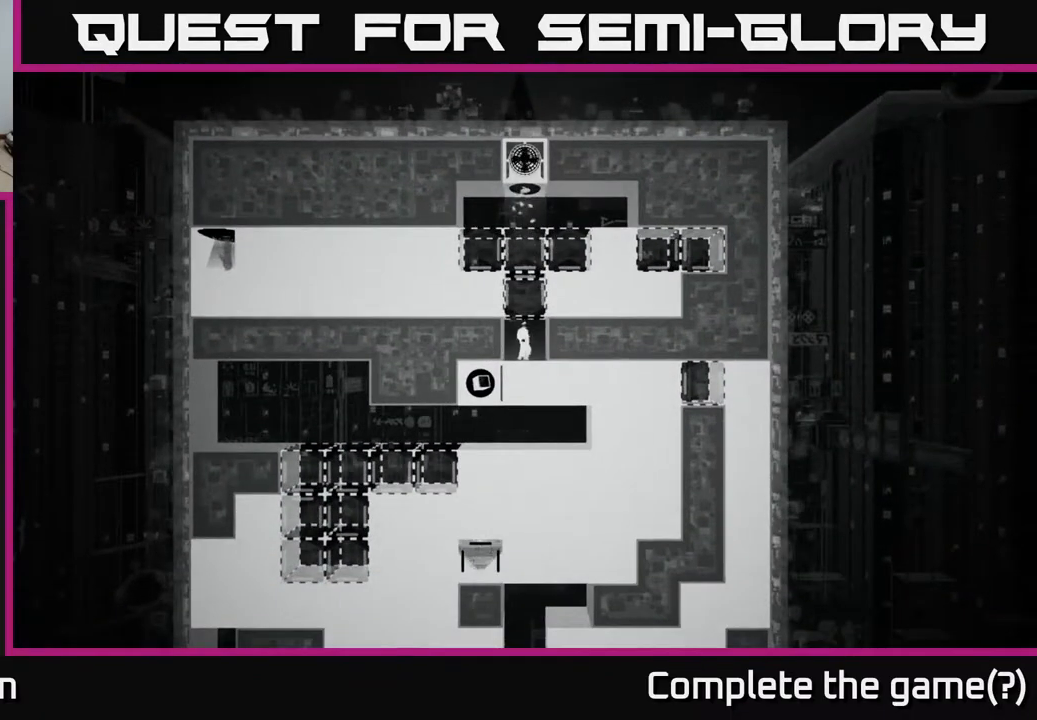
{"buttons": [], "left_stick": "center", "right_stick": "center", "events": [[33, "B", "up"]]}
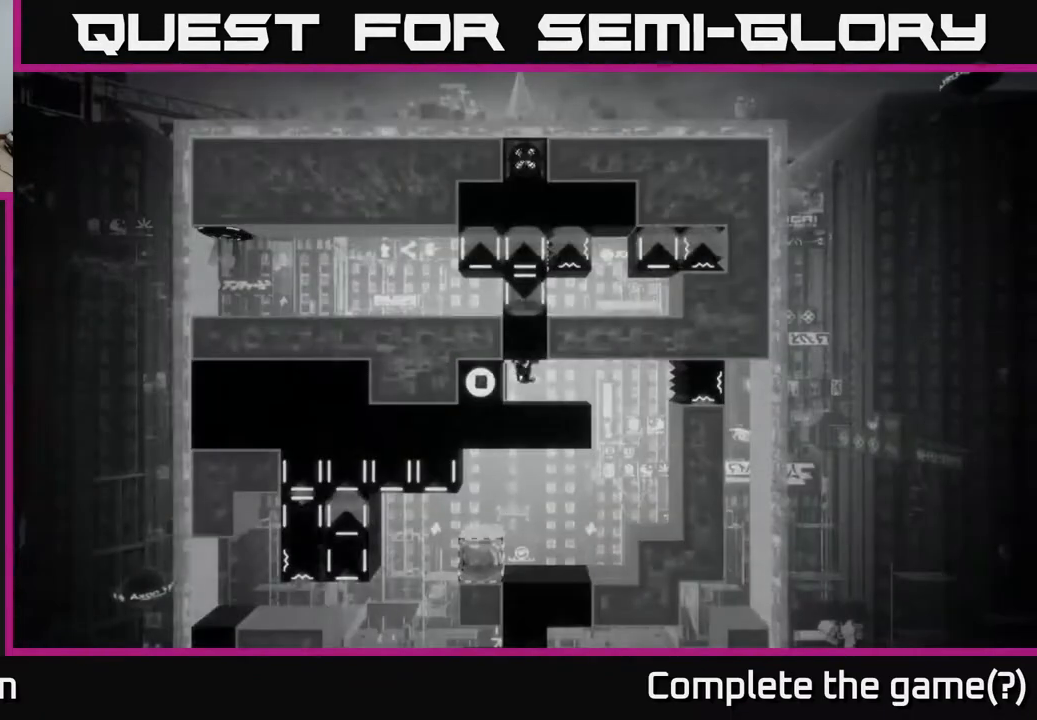
{"buttons": [], "left_stick": "center", "right_stick": "center", "events": []}
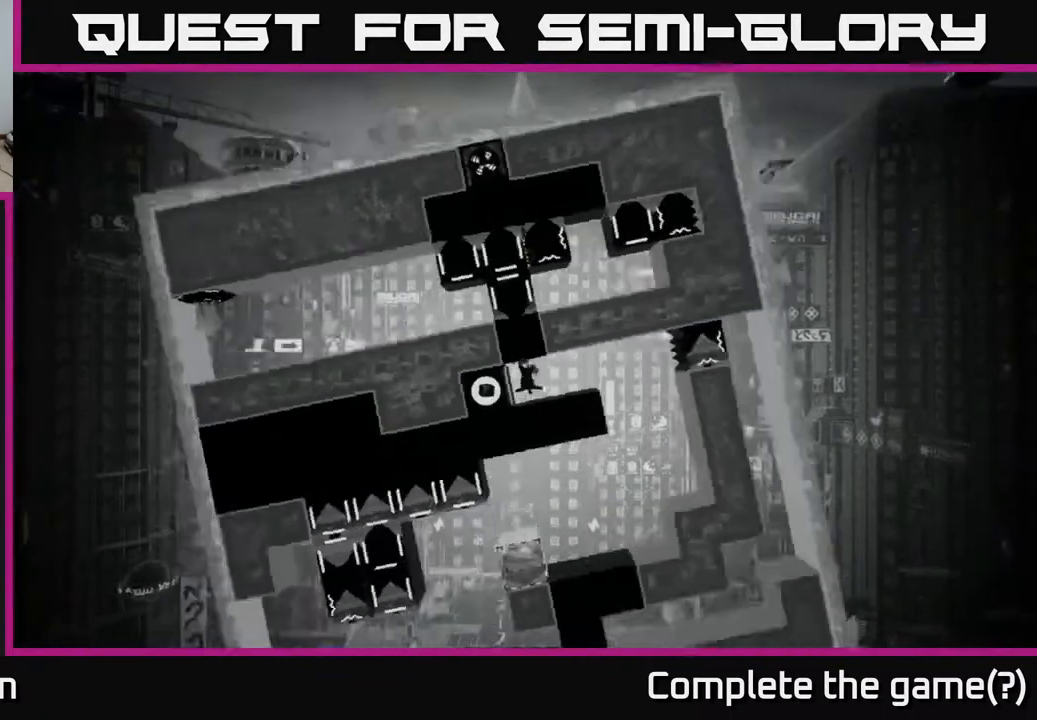
{"buttons": ["DPAD_RIGHT"], "left_stick": "center", "right_stick": "center", "events": [[467, "DPAD_RIGHT", "down"]]}
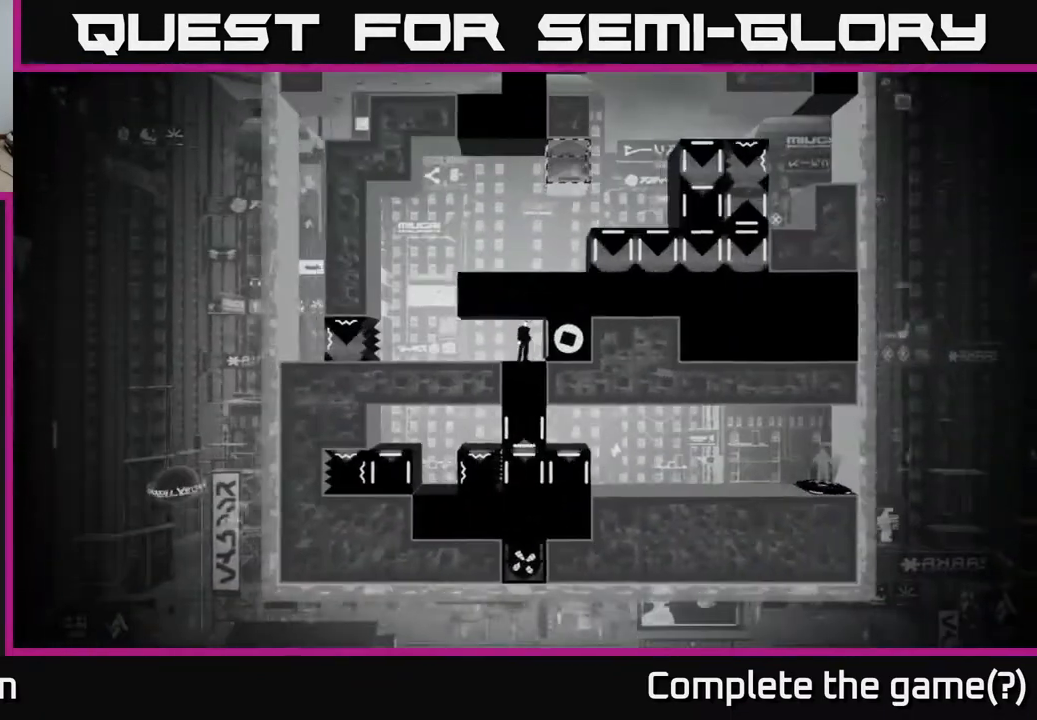
{"buttons": [], "left_stick": "center", "right_stick": "center", "events": [[117, "DPAD_RIGHT", "up"]]}
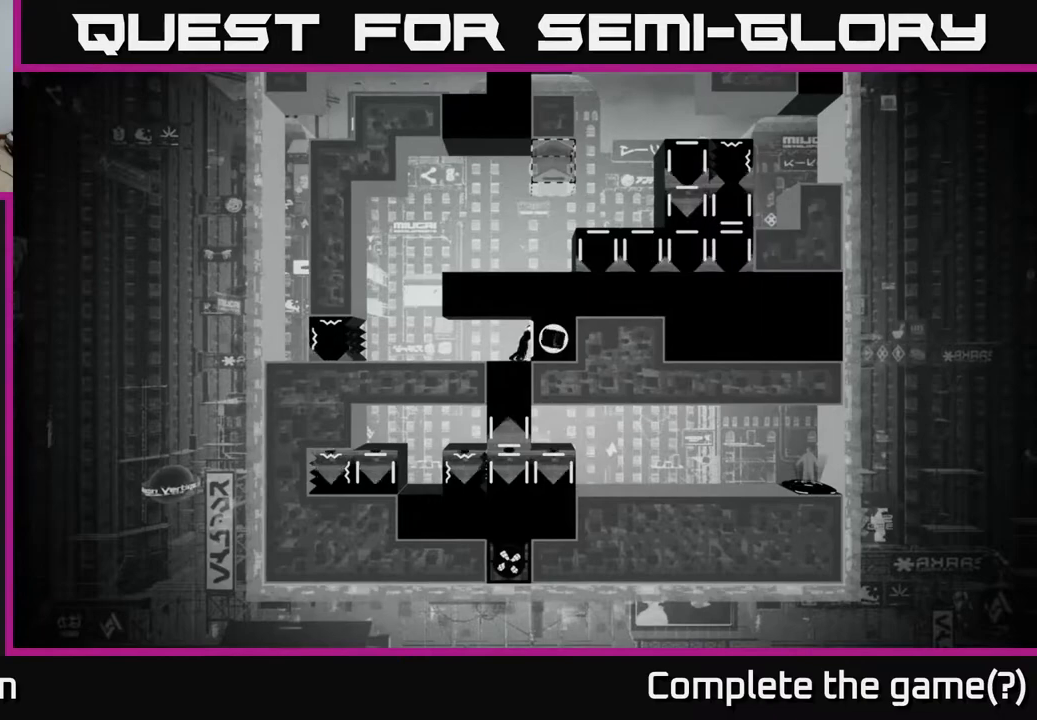
{"buttons": [], "left_stick": "center", "right_stick": "center", "events": [[33, "DPAD_LEFT", "down"], [333, "DPAD_LEFT", "up"]]}
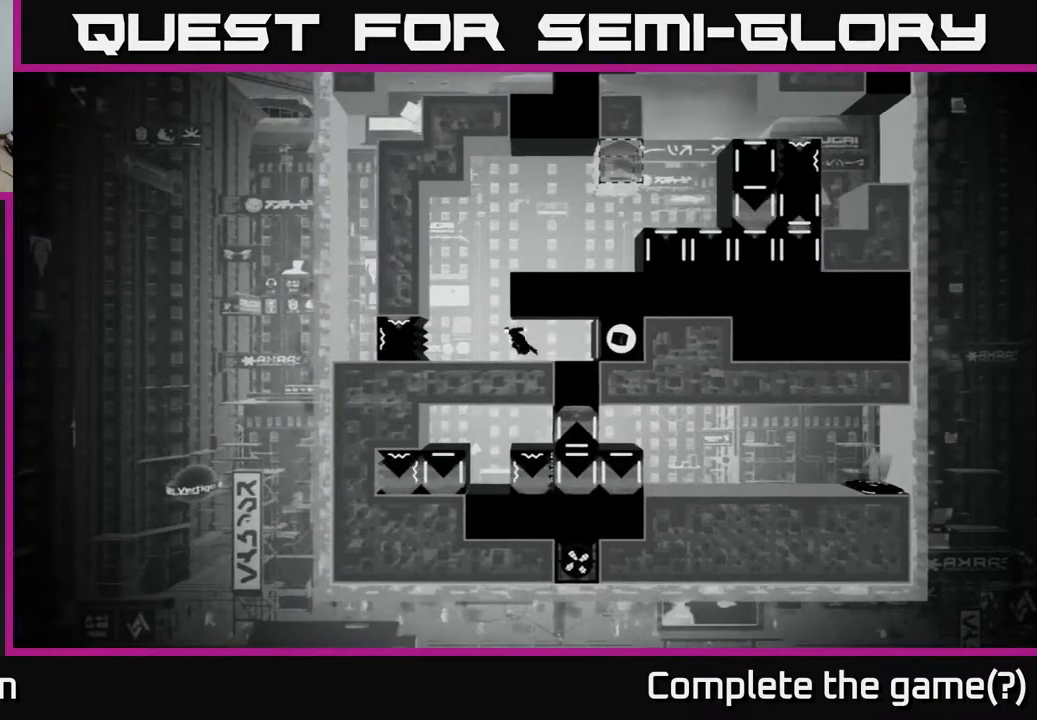
{"buttons": ["DPAD_RIGHT"], "left_stick": "center", "right_stick": "center", "events": [[150, "DPAD_RIGHT", "down"]]}
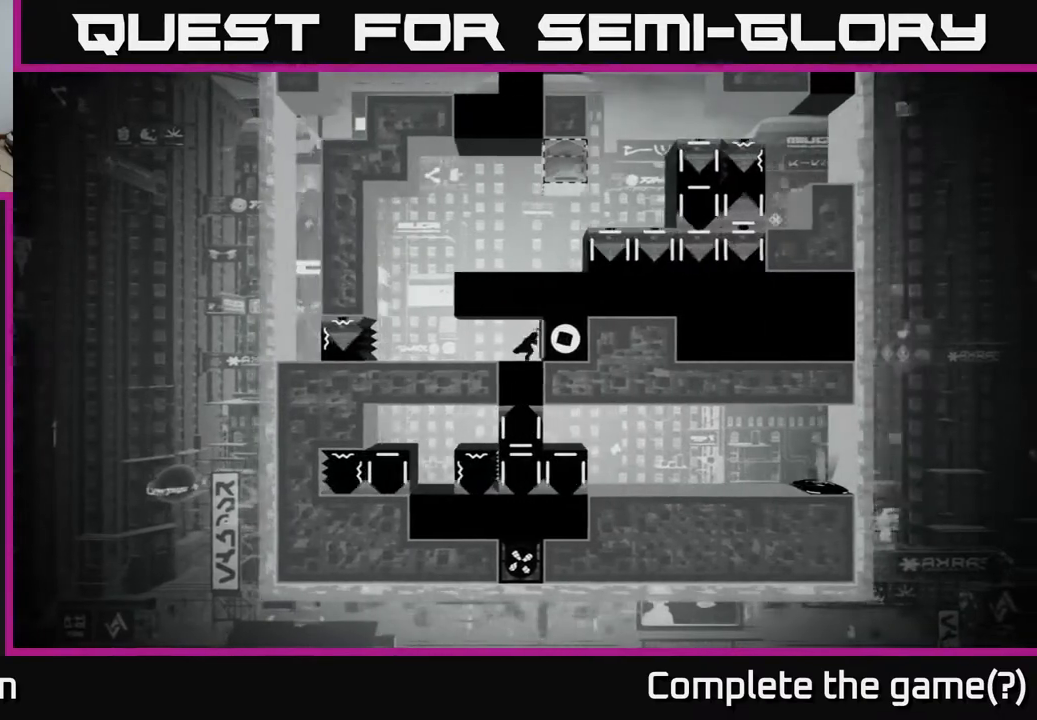
{"buttons": [], "left_stick": "center", "right_stick": "up", "events": [[67, "DPAD_RIGHT", "up"], [67, "right_stick", "up"]]}
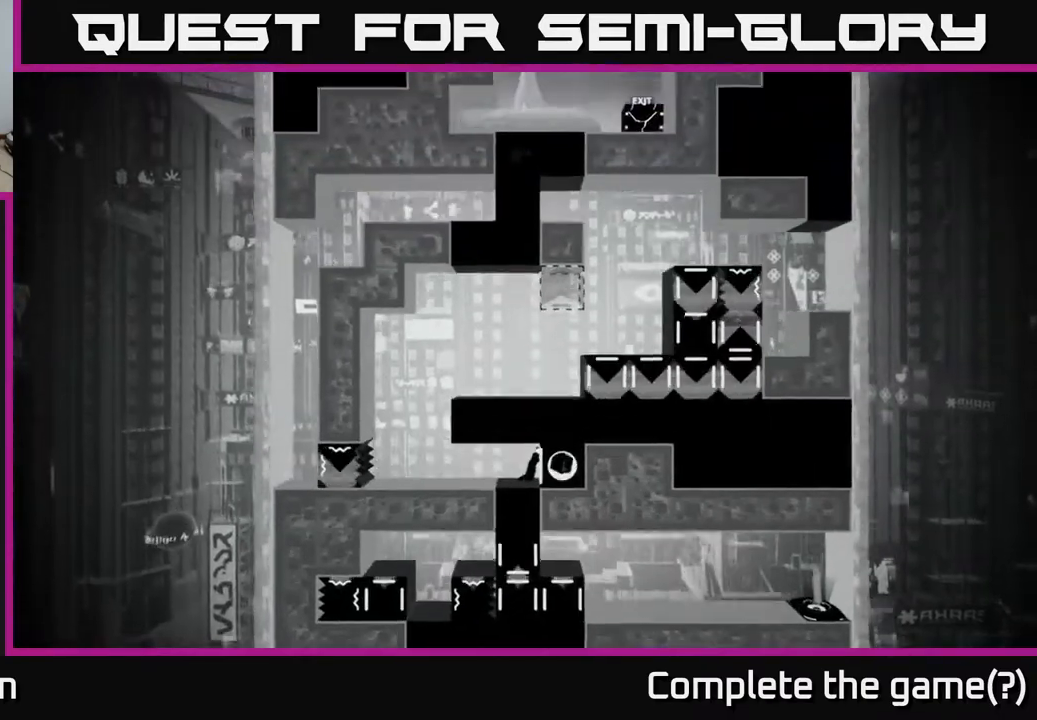
{"buttons": [], "left_stick": "center", "right_stick": "up", "events": []}
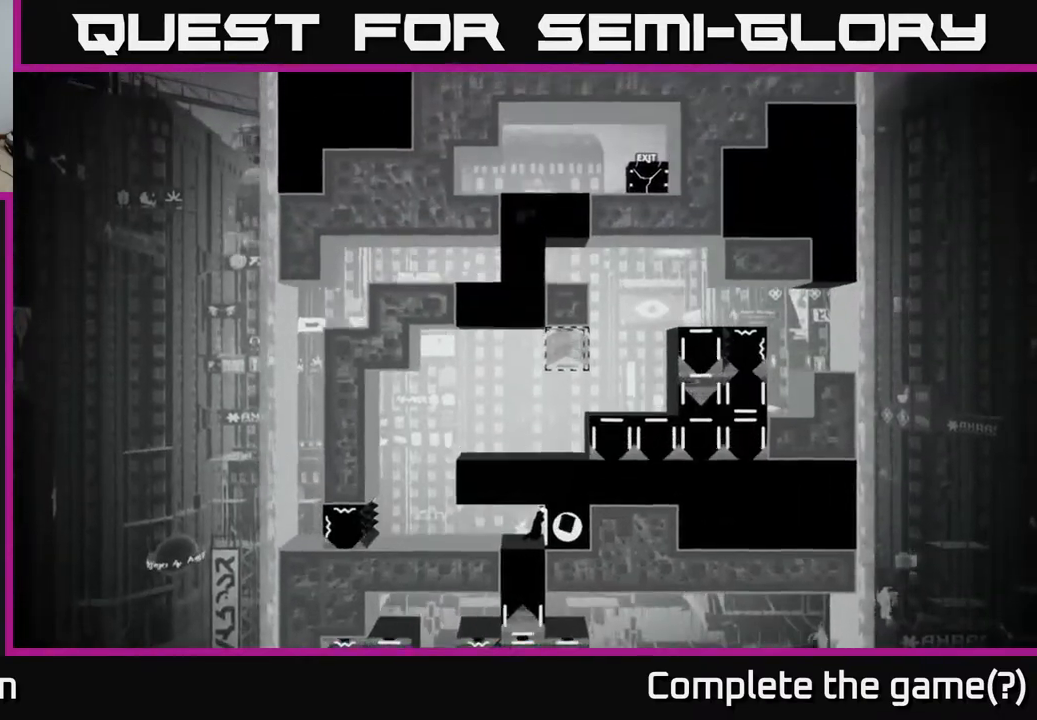
{"buttons": ["DPAD_RIGHT"], "left_stick": "center", "right_stick": "up", "events": [[50, "DPAD_LEFT", "down"], [200, "DPAD_LEFT", "up"], [383, "DPAD_RIGHT", "down"]]}
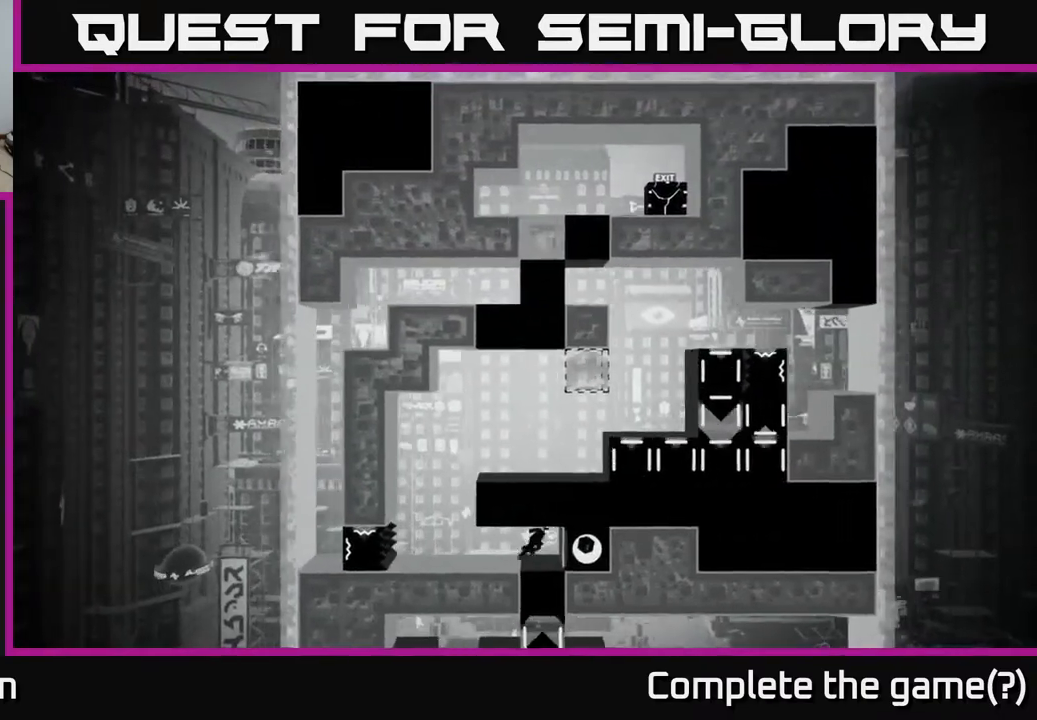
{"buttons": [], "left_stick": "center", "right_stick": "up", "events": [[150, "DPAD_RIGHT", "up"]]}
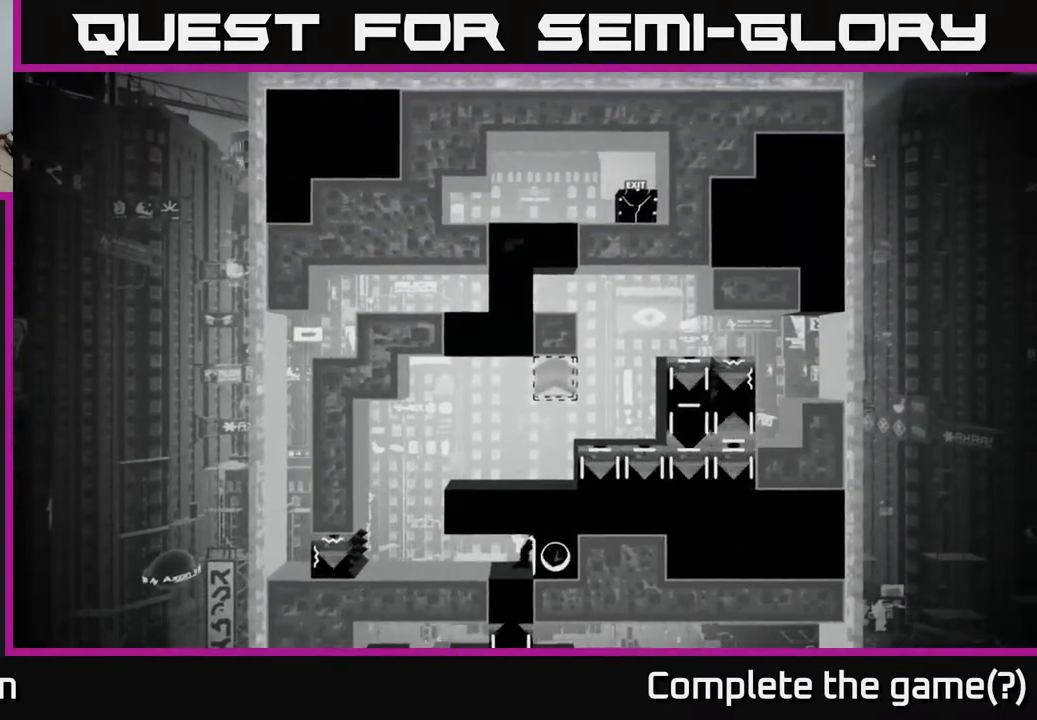
{"buttons": [], "left_stick": "center", "right_stick": "up", "events": []}
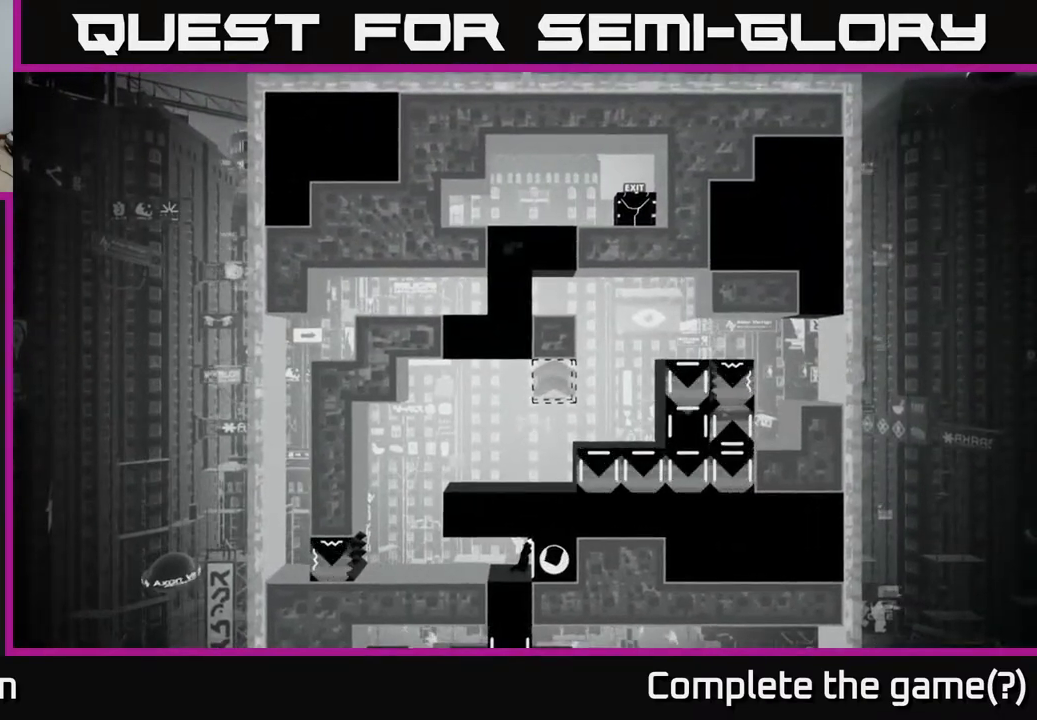
{"buttons": [], "left_stick": "center", "right_stick": "up", "events": []}
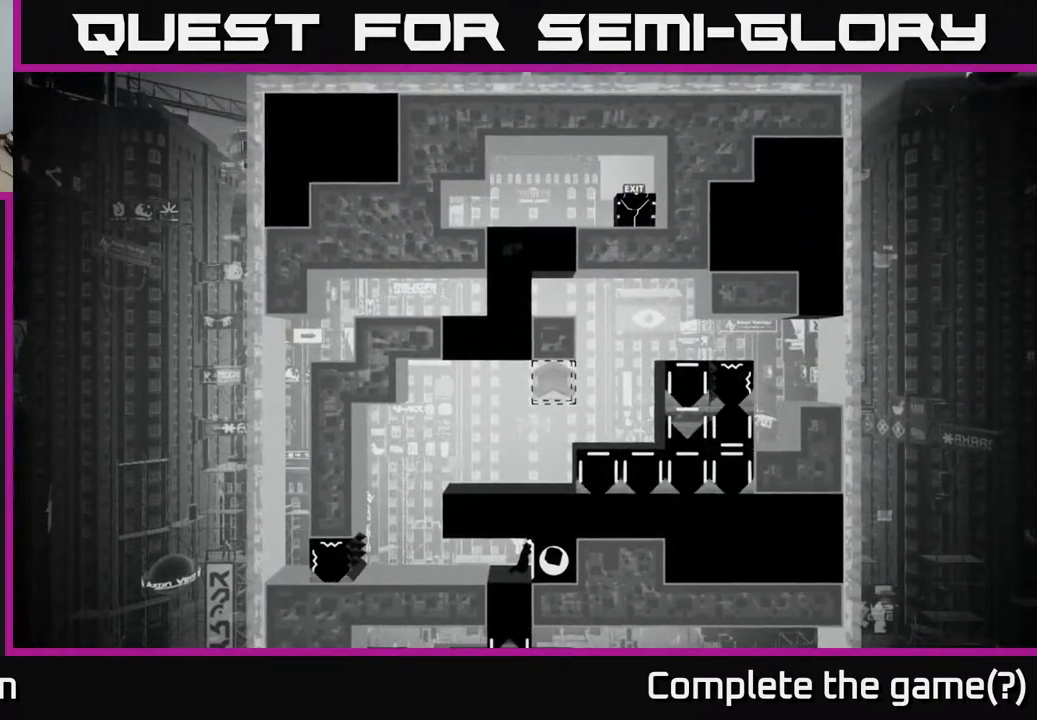
{"buttons": [], "left_stick": "center", "right_stick": "up", "events": []}
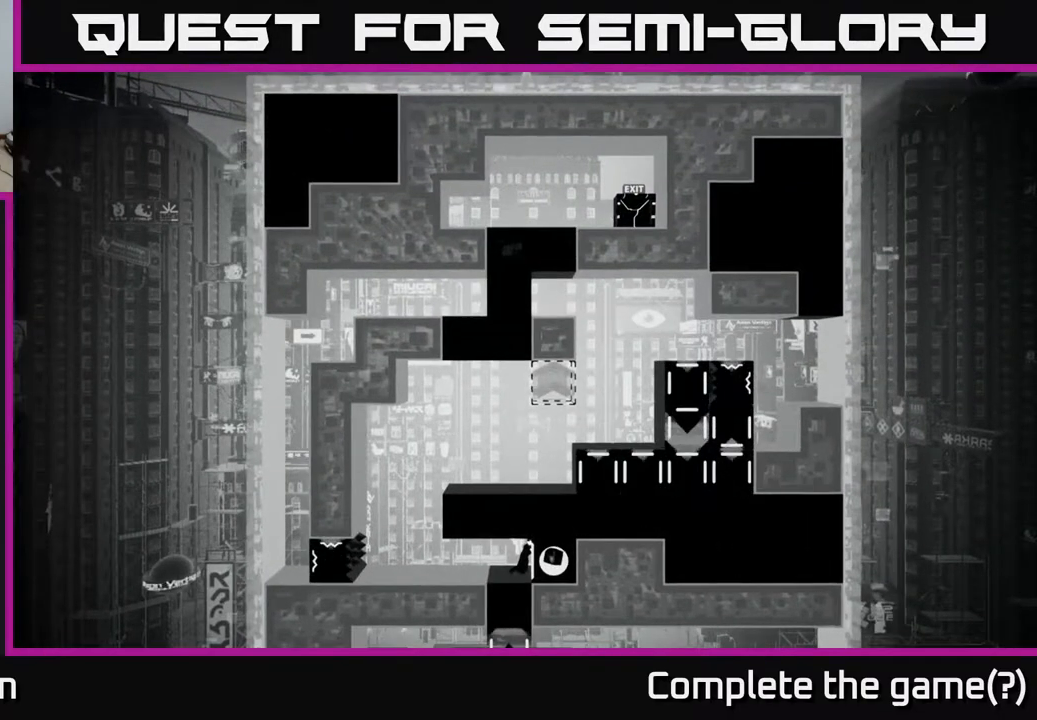
{"buttons": [], "left_stick": "center", "right_stick": "up", "events": []}
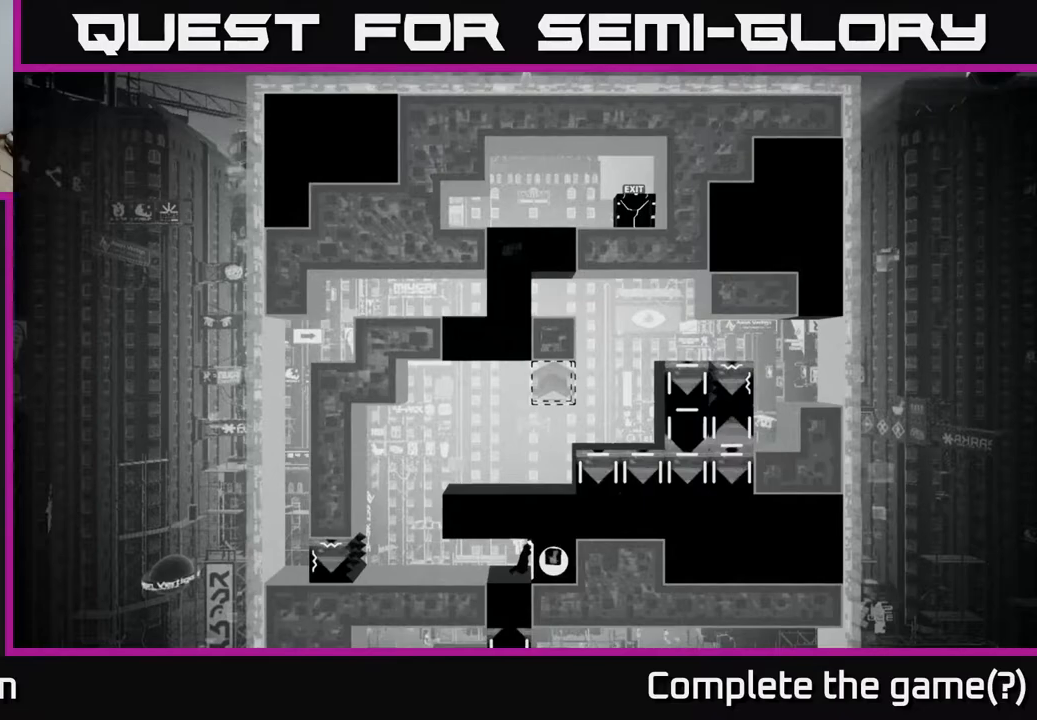
{"buttons": [], "left_stick": "center", "right_stick": "up", "events": [[17, "DPAD_LEFT", "down"], [217, "DPAD_LEFT", "up"]]}
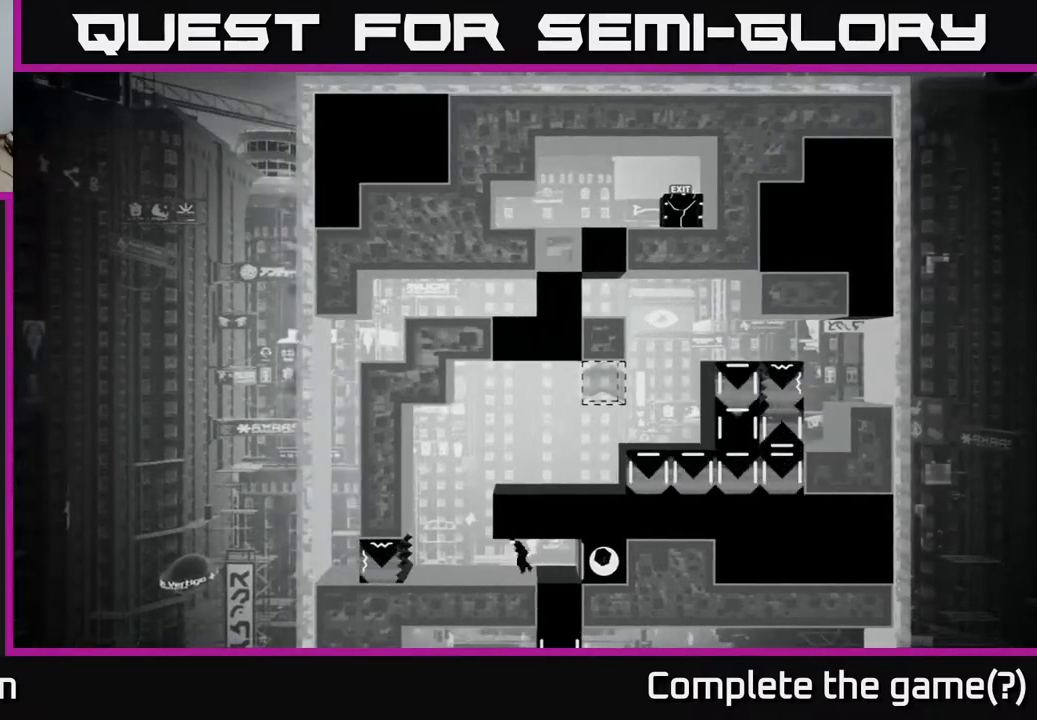
{"buttons": [], "left_stick": "center", "right_stick": "up", "events": []}
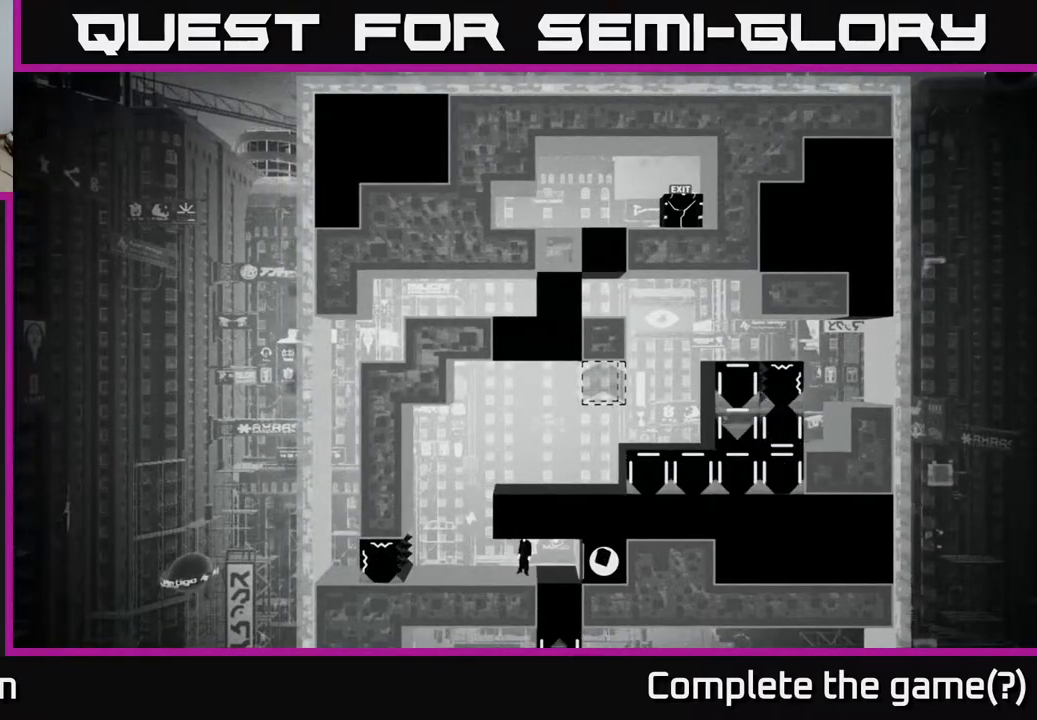
{"buttons": [], "left_stick": "center", "right_stick": "up", "events": []}
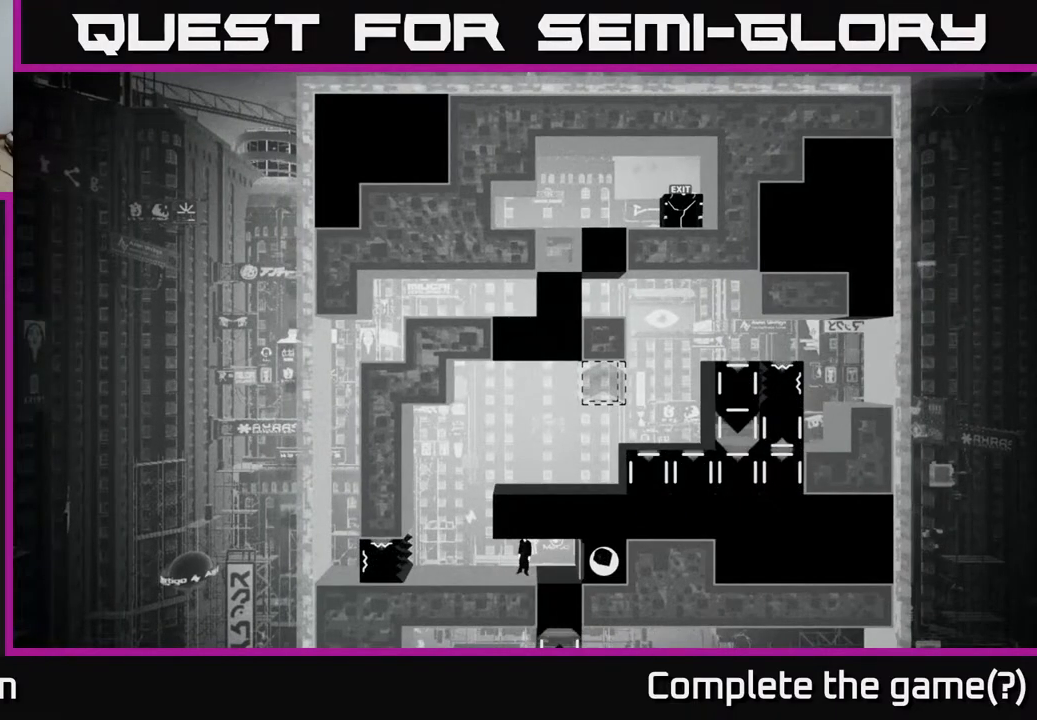
{"buttons": [], "left_stick": "center", "right_stick": "up-right", "events": [[83, "right_stick", "up-right"]]}
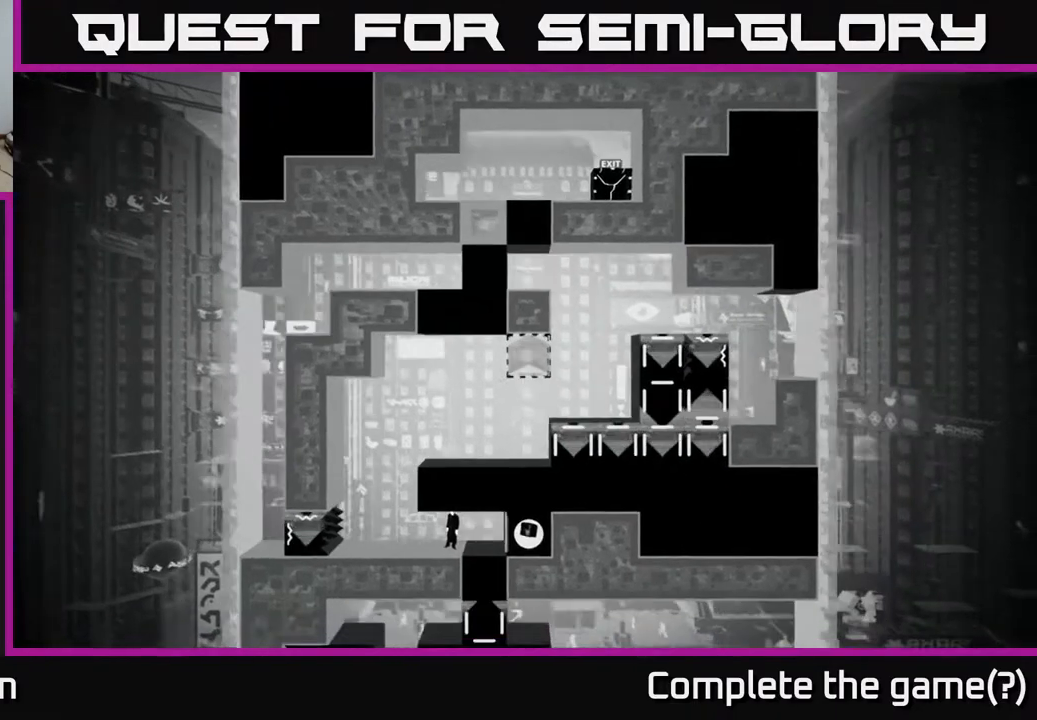
{"buttons": [], "left_stick": "center", "right_stick": "right", "events": [[133, "right_stick", "right"]]}
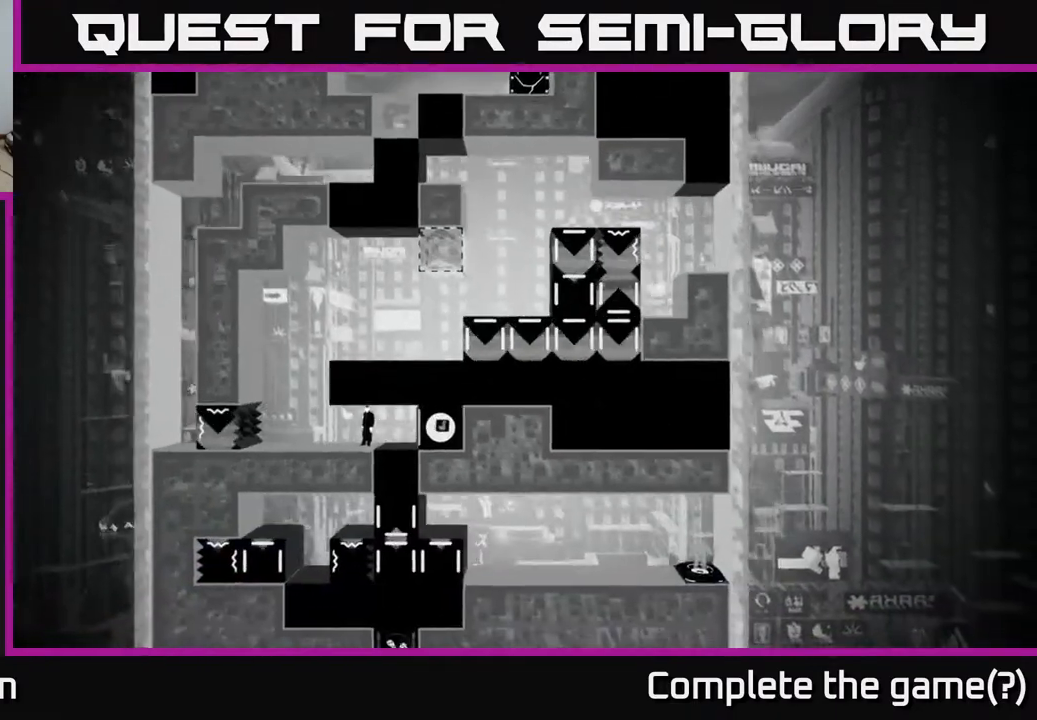
{"buttons": [], "left_stick": "center", "right_stick": "right", "events": []}
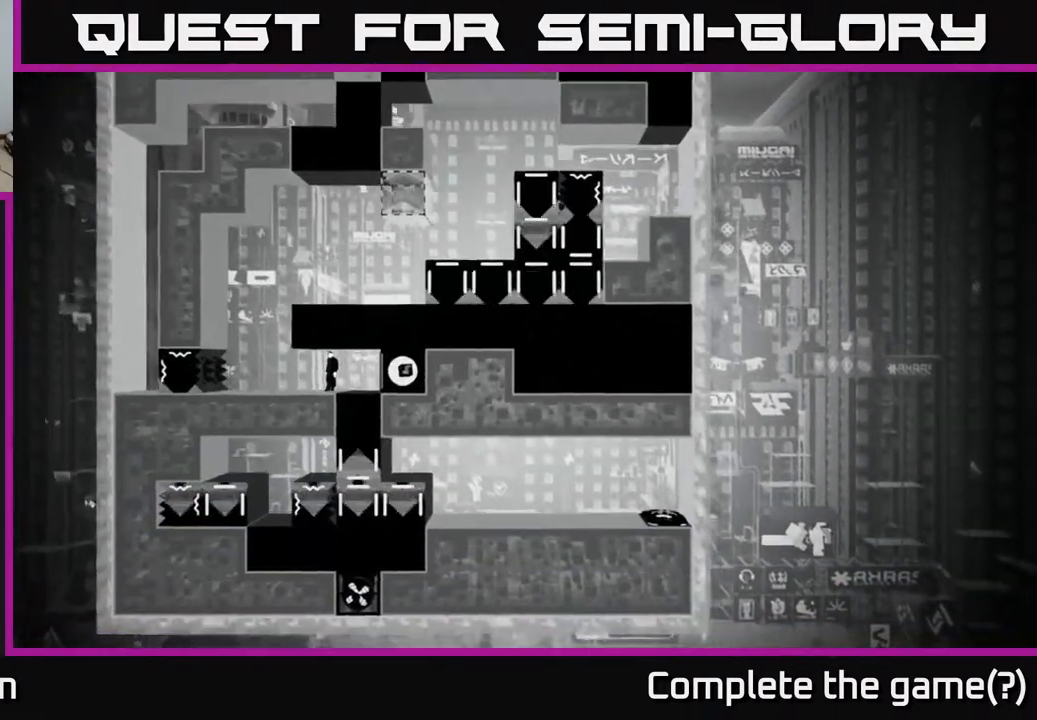
{"buttons": [], "left_stick": "center", "right_stick": "up-right", "events": [[117, "right_stick", "up-right"]]}